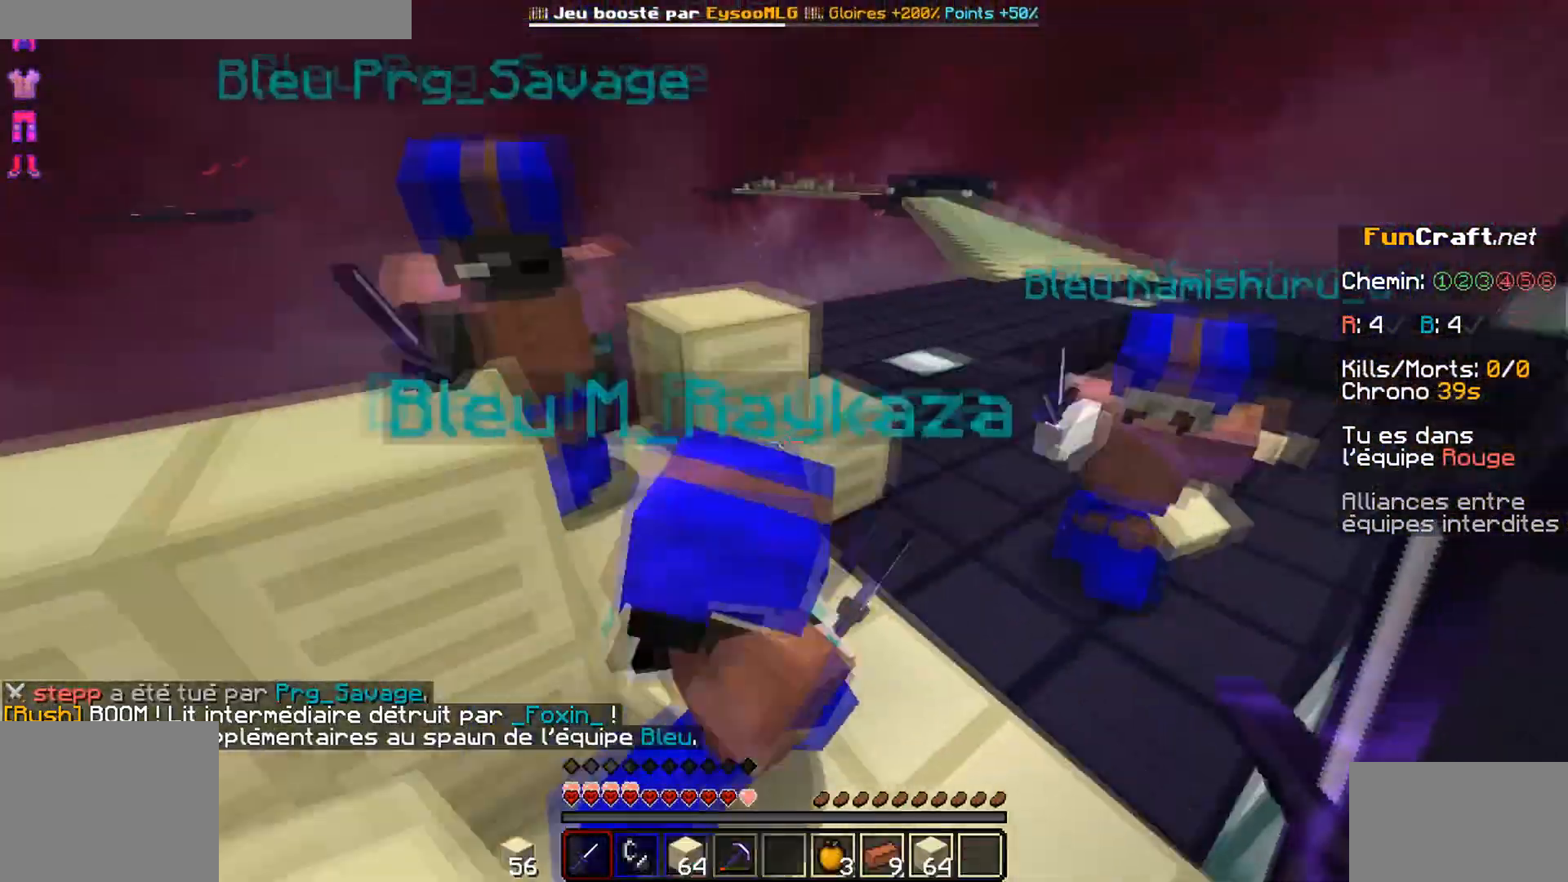
Gameplay with keyboard and mouse; each line is a JSON object with the keys and mouse buttons held at the frame after it. "events" lists presses ("down") and releases ("up") of "d", "q", "s", "z", "mouse_left" and "mouse_right" between this image and that frame as [ms after this image, input, new state], when the widget could be followed in between. "mouse_left", "mouse_right" = the "left", "right" buttons of the "mouse" list. No other keys are recorded. Fast repeated clicks can show as one long hold. Mouse movement is not recorded.
{"keys": ["z"], "mouse": []}
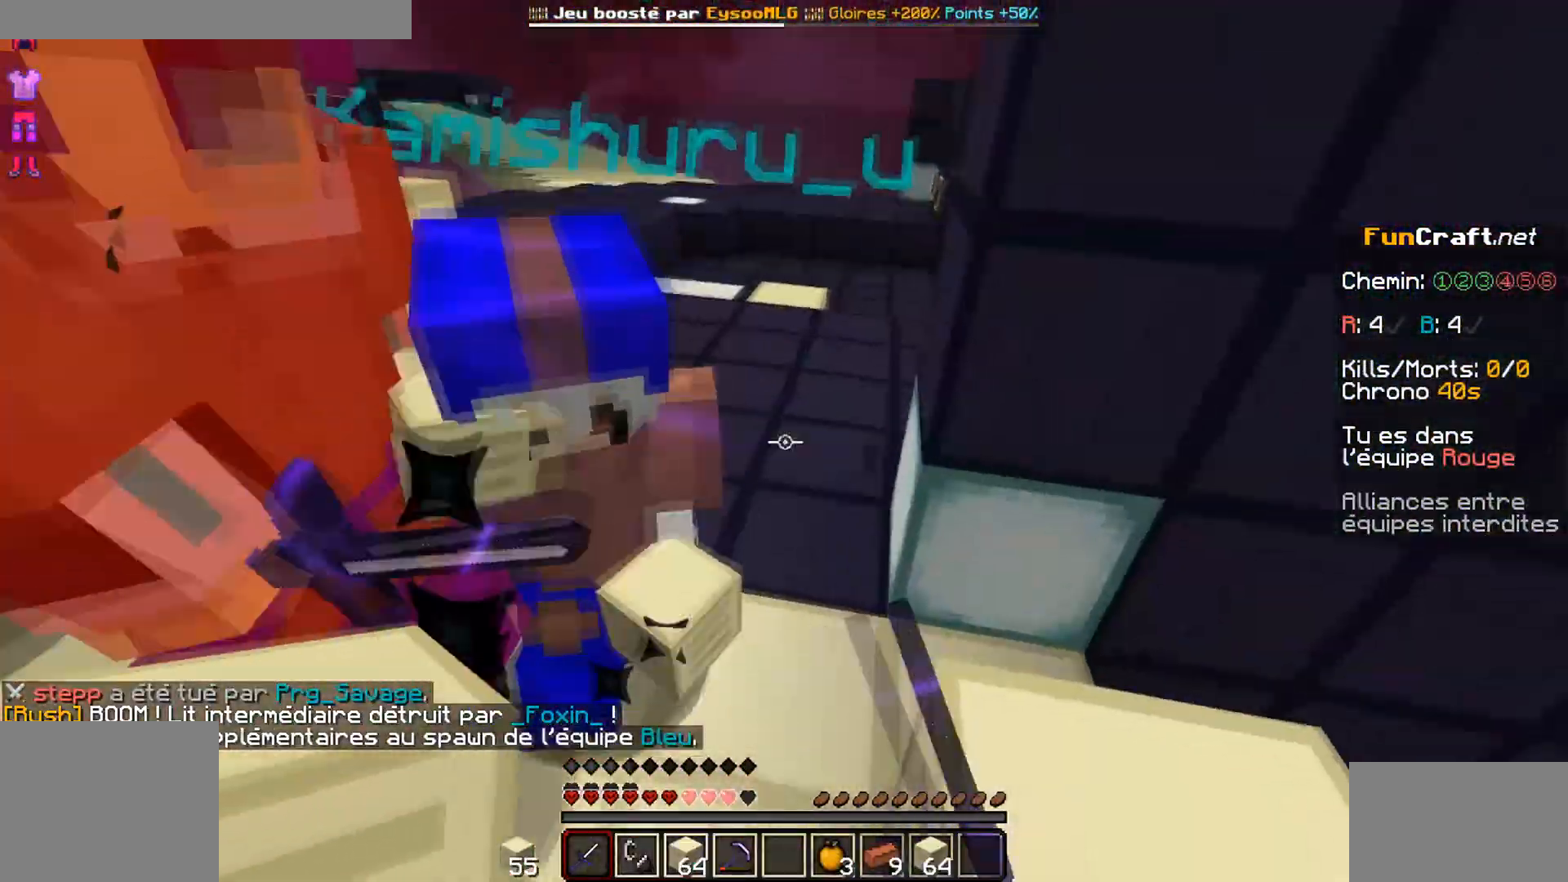
{"keys": ["d", "z"], "mouse": ["left"], "events": [[17, "mouse_left", "down"], [67, "mouse_left", "up"], [117, "mouse_left", "down"], [201, "mouse_left", "up"], [284, "mouse_left", "down"], [317, "d", "down"], [334, "mouse_left", "up"], [418, "mouse_left", "down"]]}
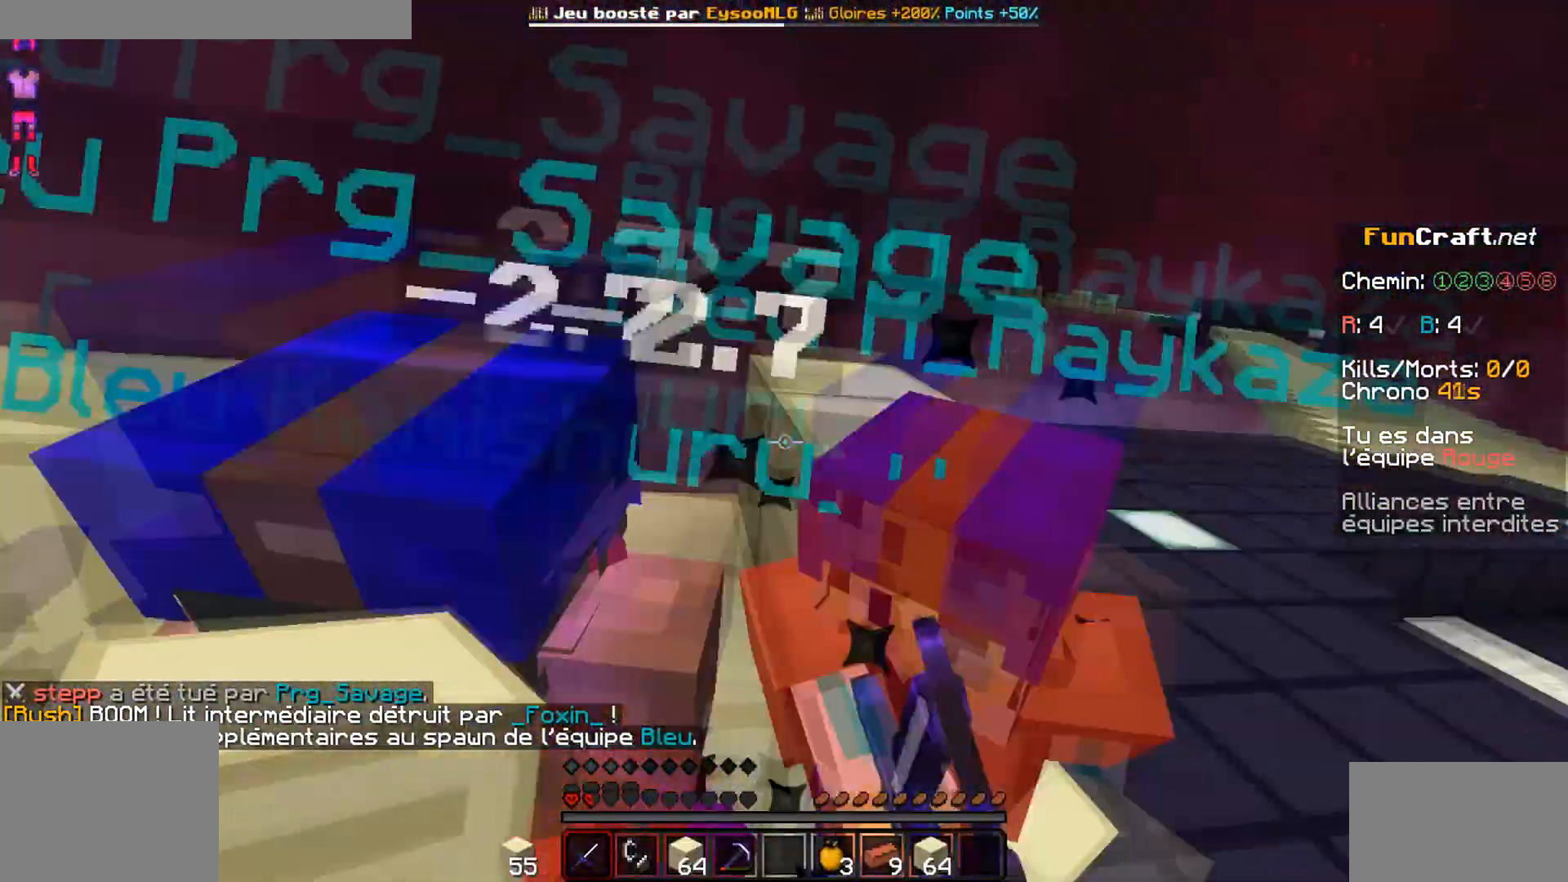
{"keys": ["d", "z"], "mouse": ["left"], "events": [[17, "mouse_left", "up"], [83, "mouse_left", "down"], [367, "mouse_left", "up"], [417, "mouse_left", "down"]]}
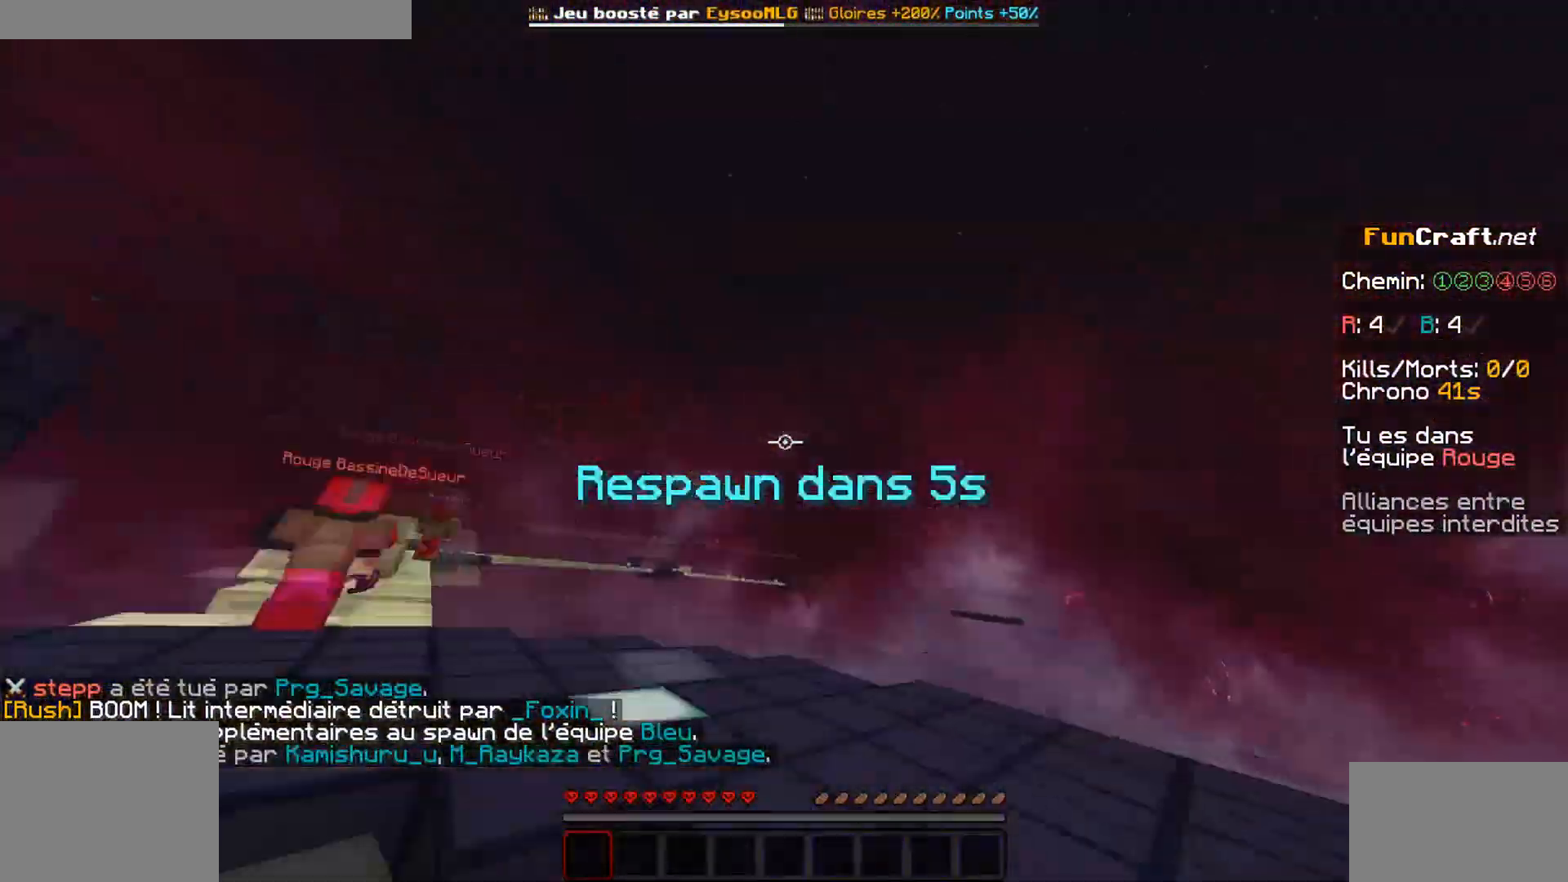
{"keys": [], "mouse": [], "events": [[217, "mouse_left", "up"], [334, "d", "up"], [368, "z", "up"]]}
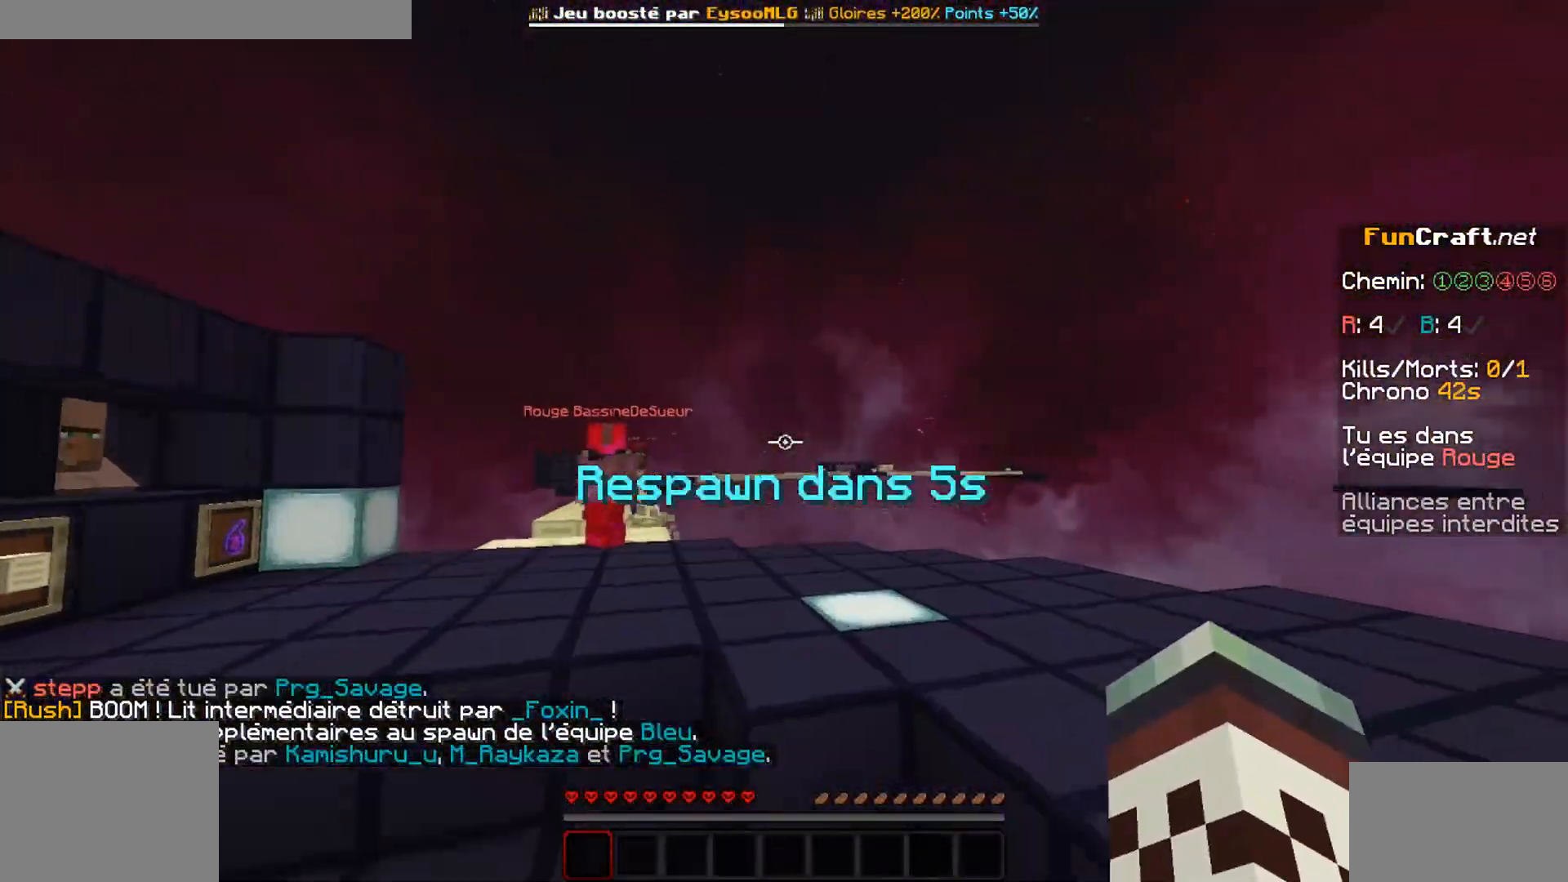
{"keys": [], "mouse": [], "events": []}
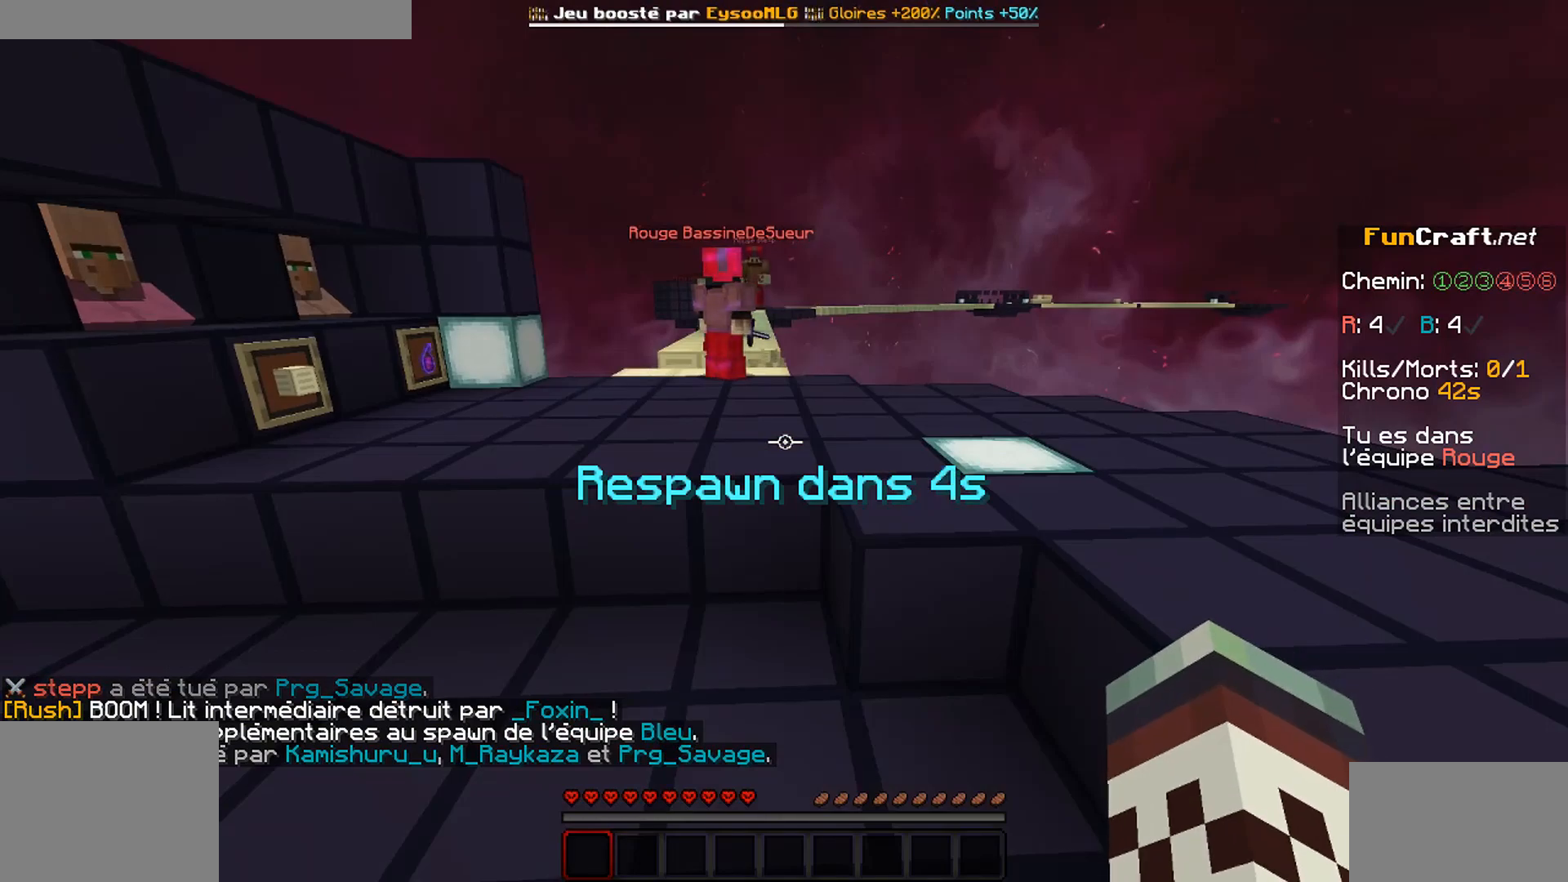
{"keys": [], "mouse": [], "events": []}
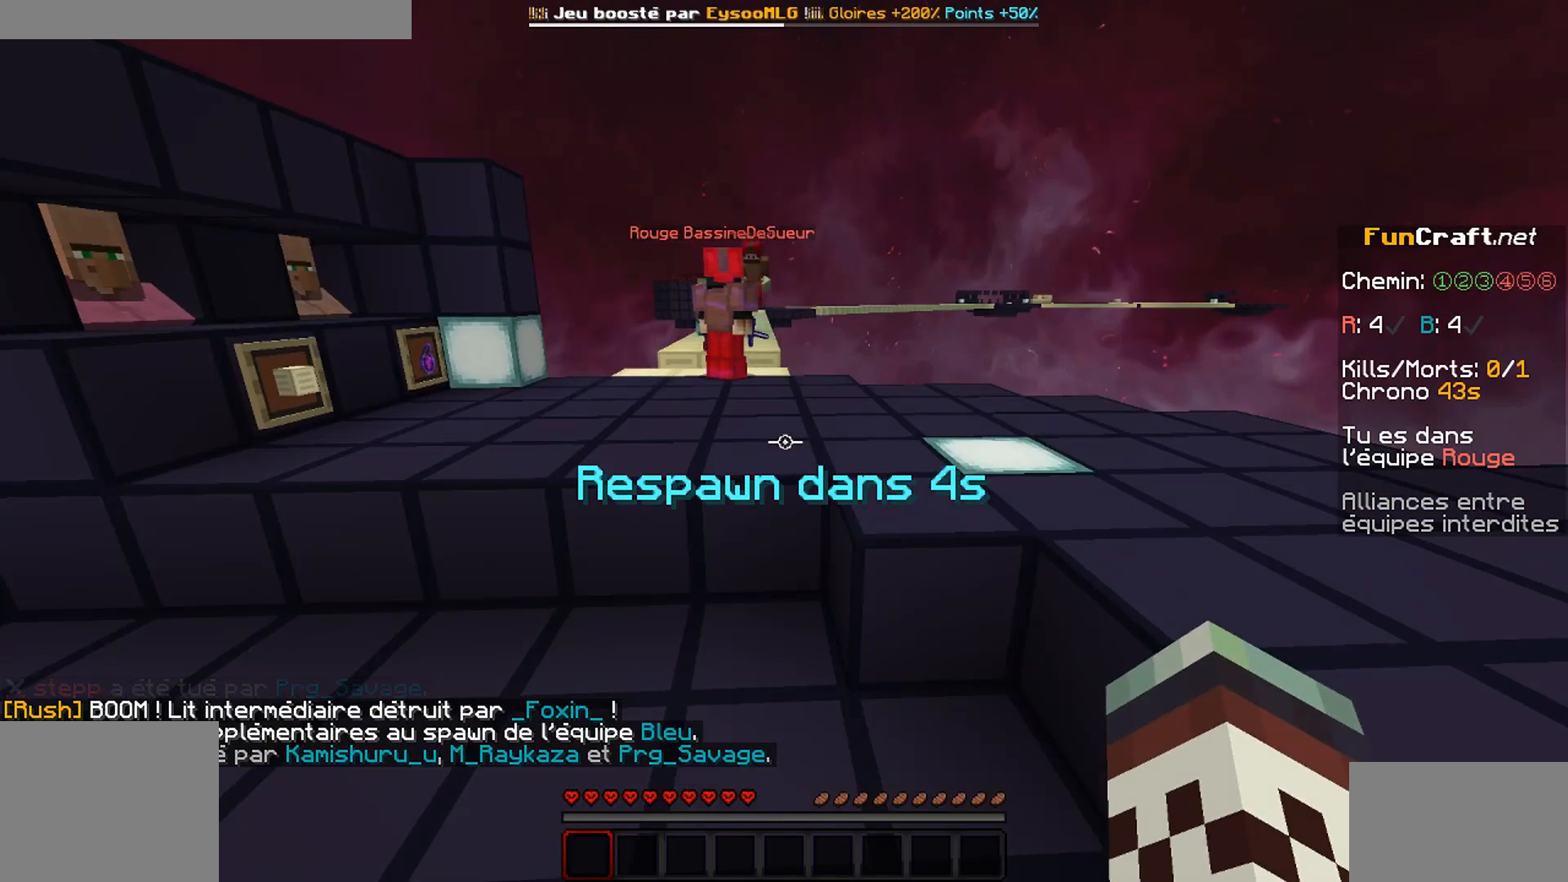
{"keys": [], "mouse": [], "events": []}
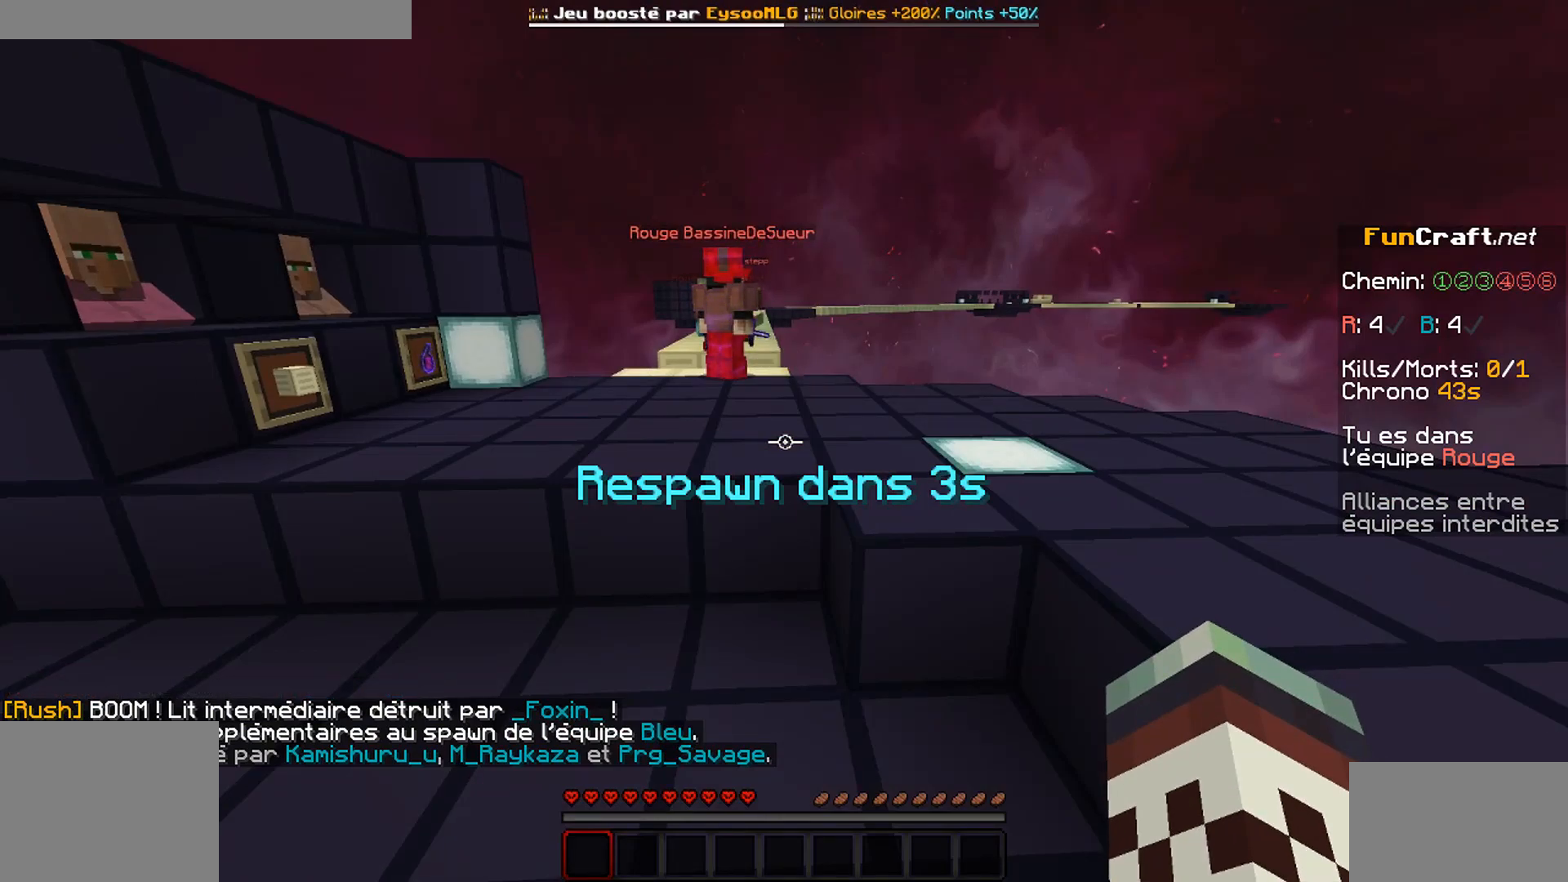
{"keys": [], "mouse": [], "events": []}
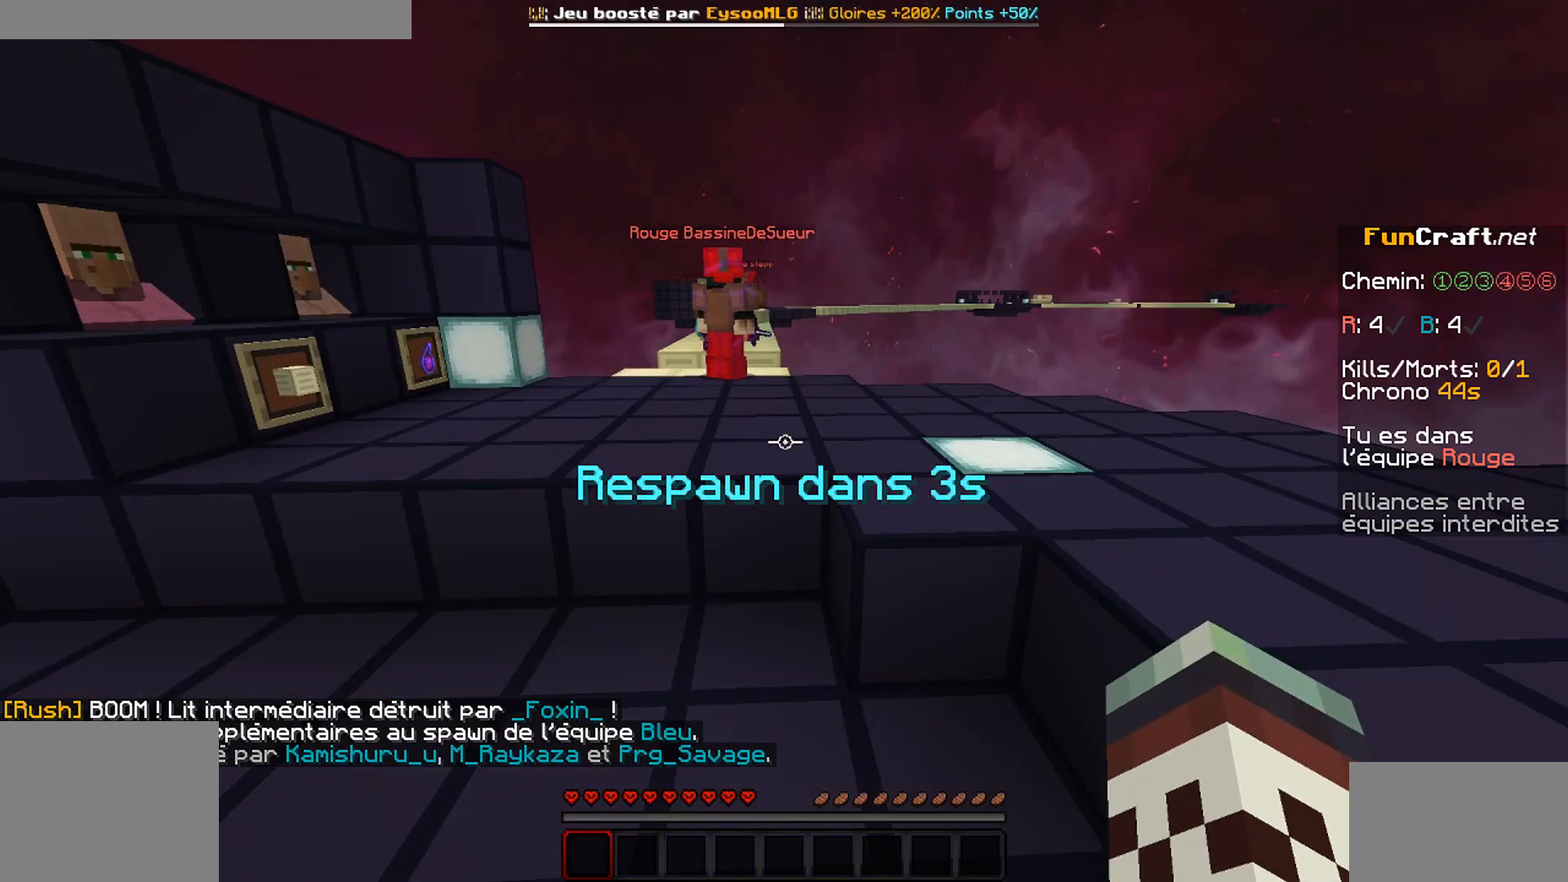
{"keys": [], "mouse": [], "events": []}
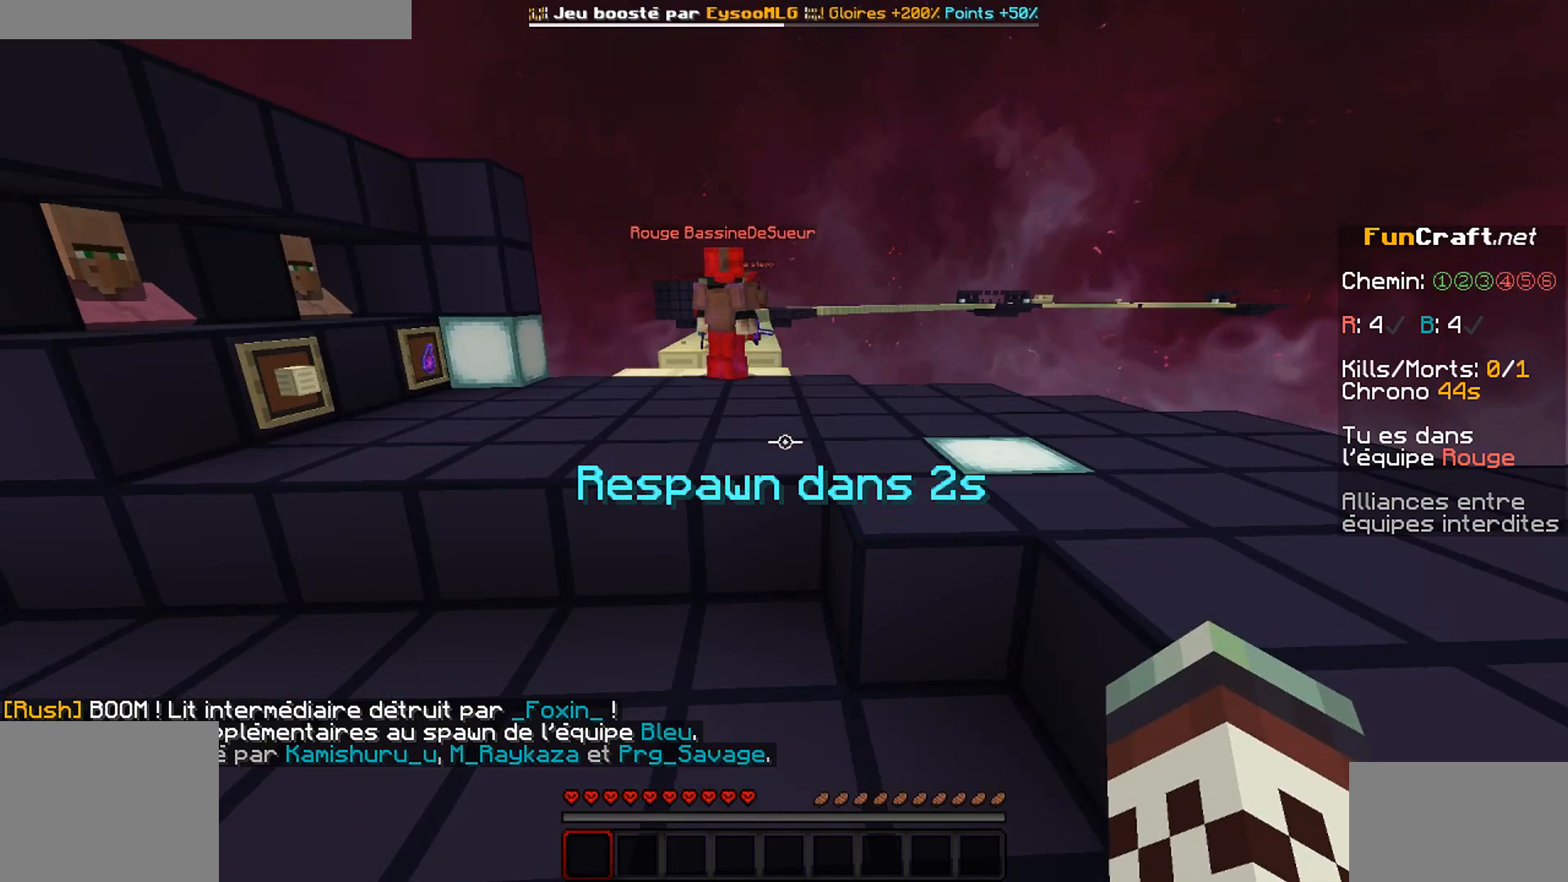
{"keys": ["z"], "mouse": [], "events": [[217, "z", "down"]]}
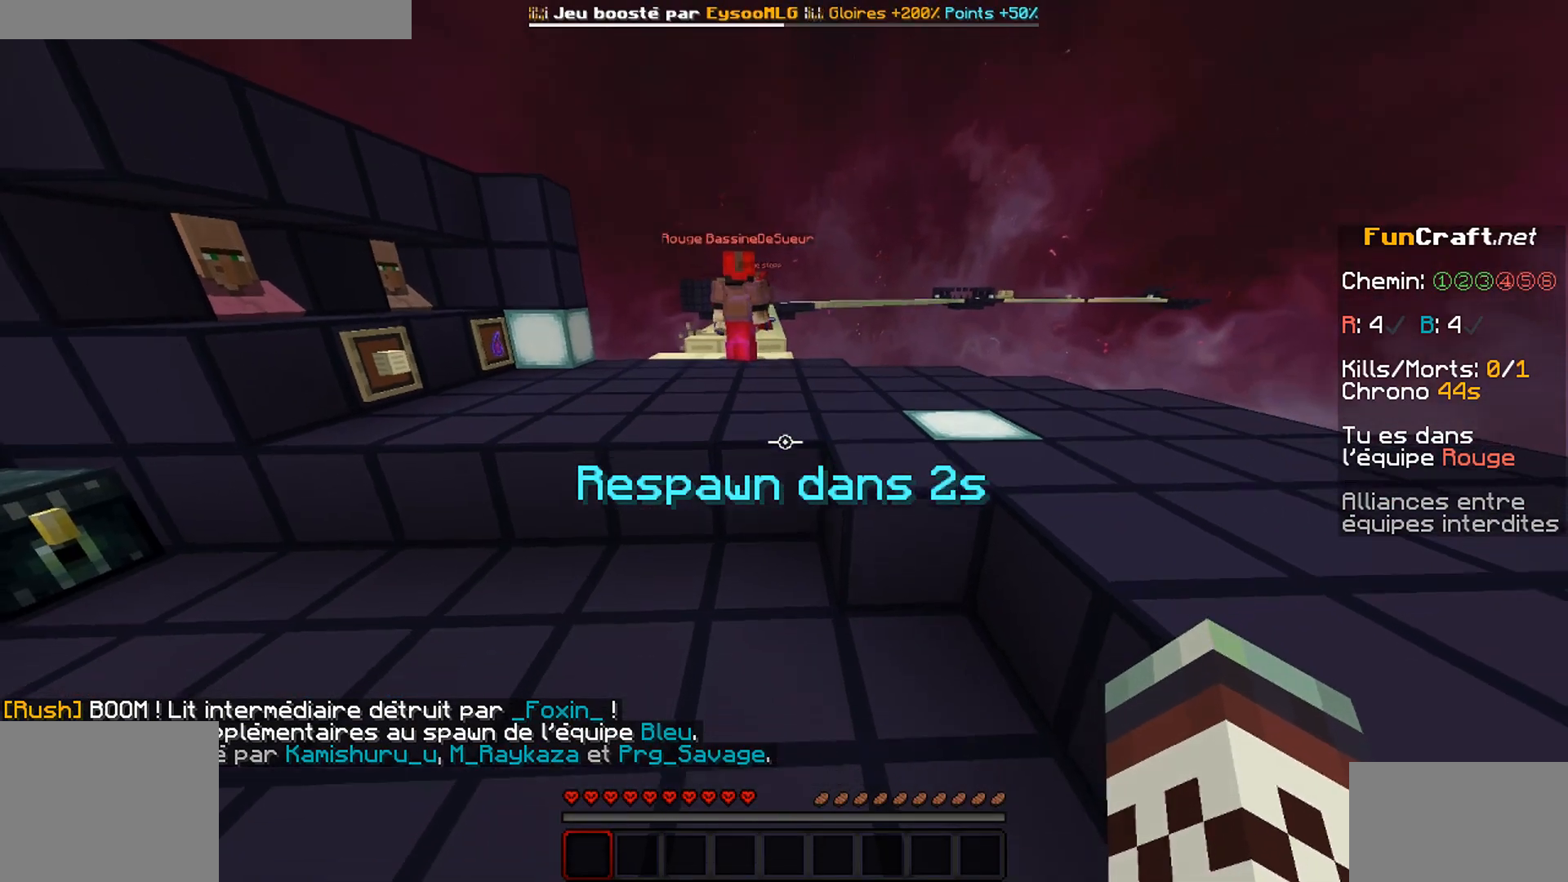
{"keys": ["z"], "mouse": [], "events": [[134, "mouse_left", "down"], [234, "mouse_left", "up"], [317, "mouse_left", "down"], [434, "mouse_left", "up"]]}
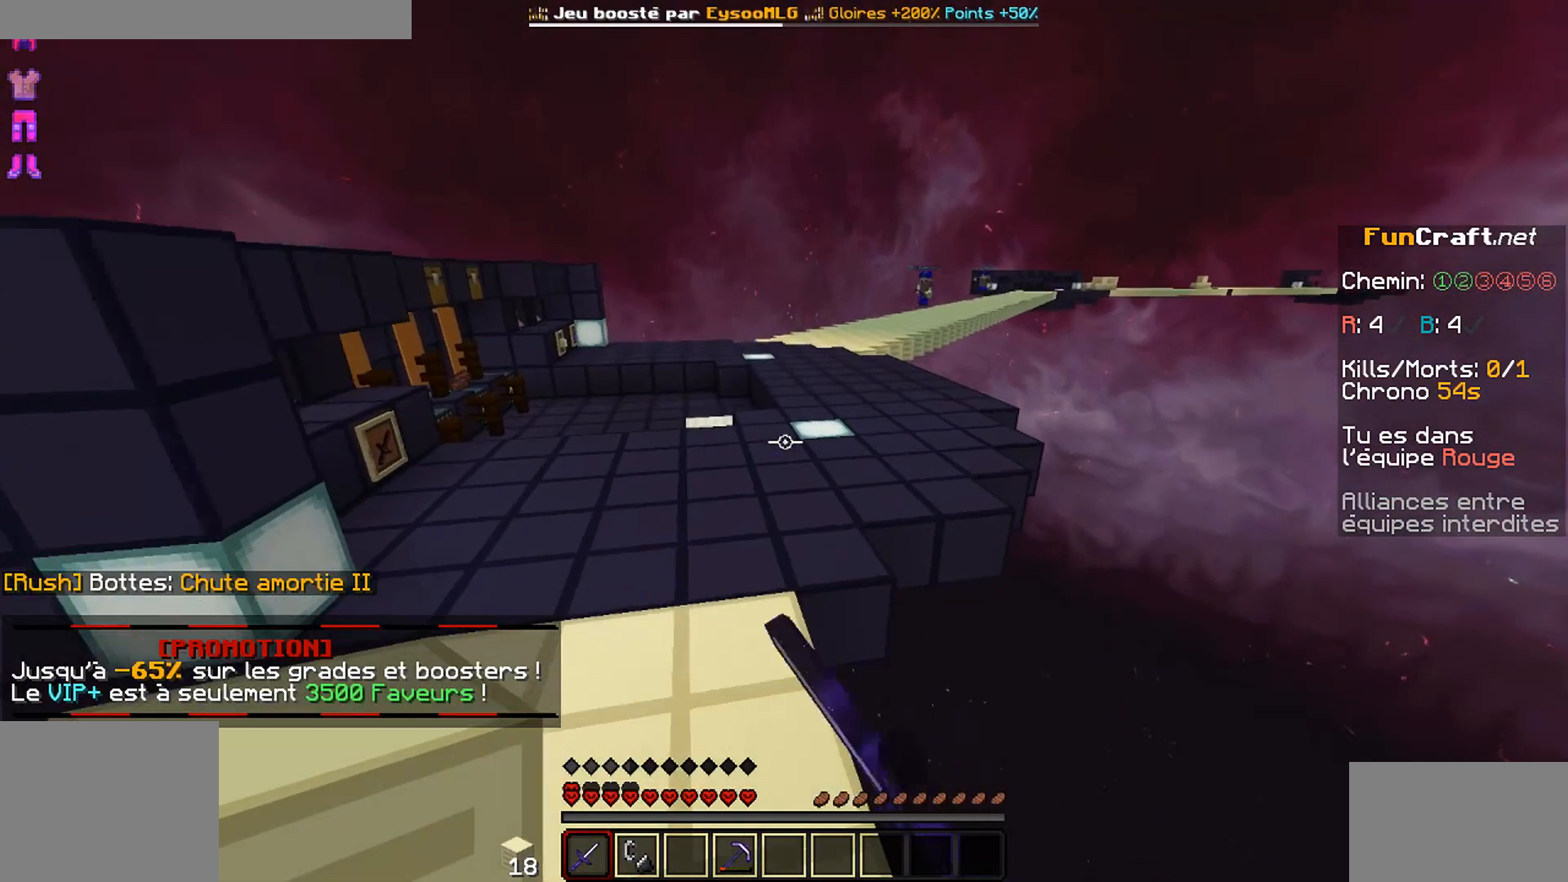
{"keys": ["z"], "mouse": [], "events": []}
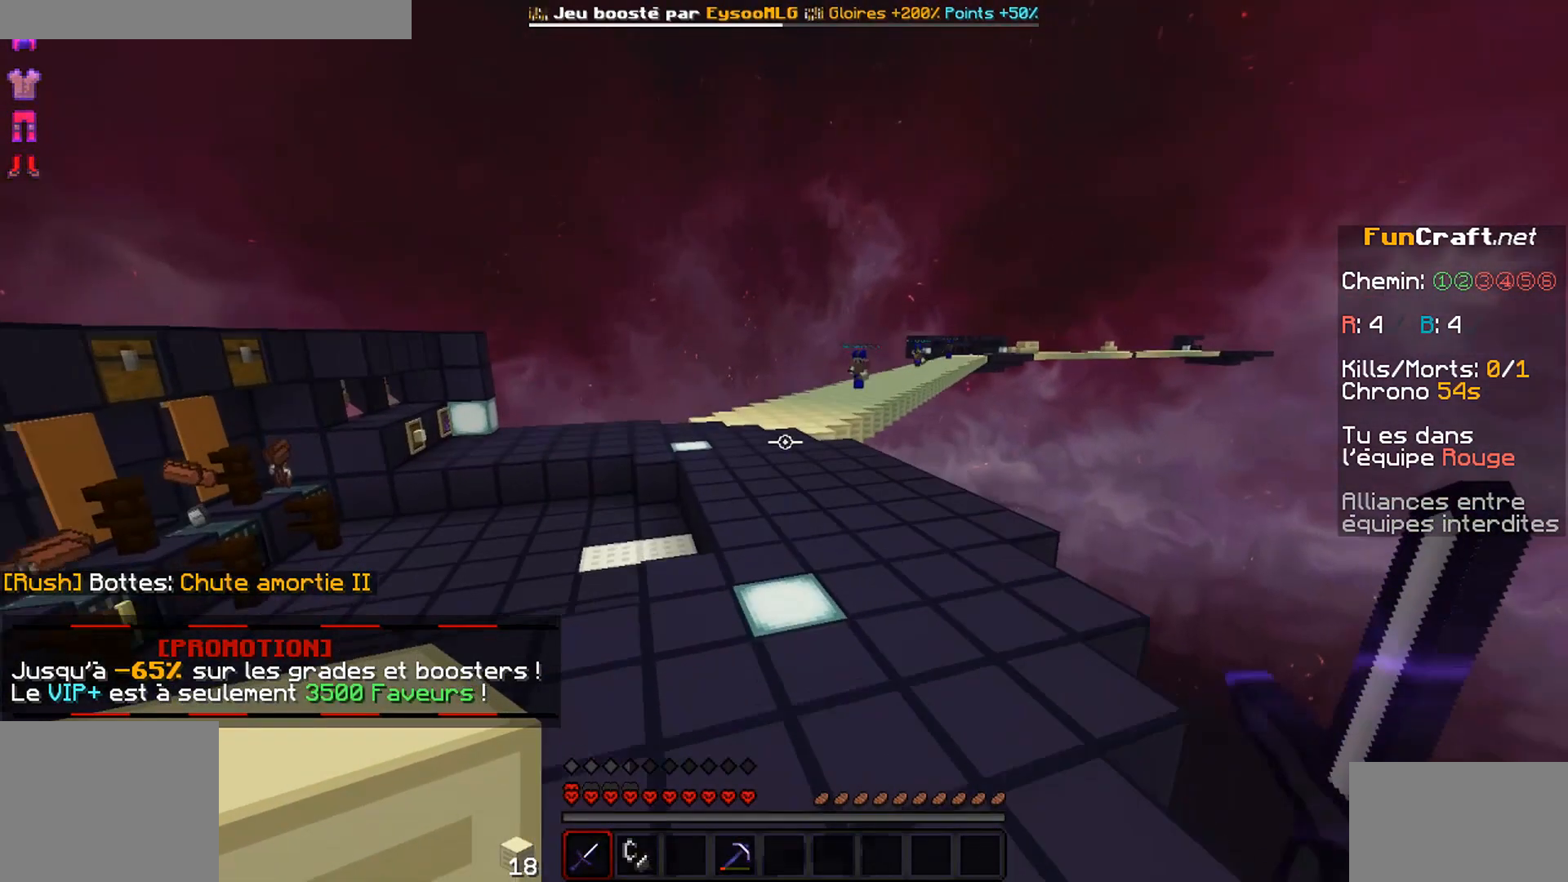
{"keys": ["z"], "mouse": [], "events": []}
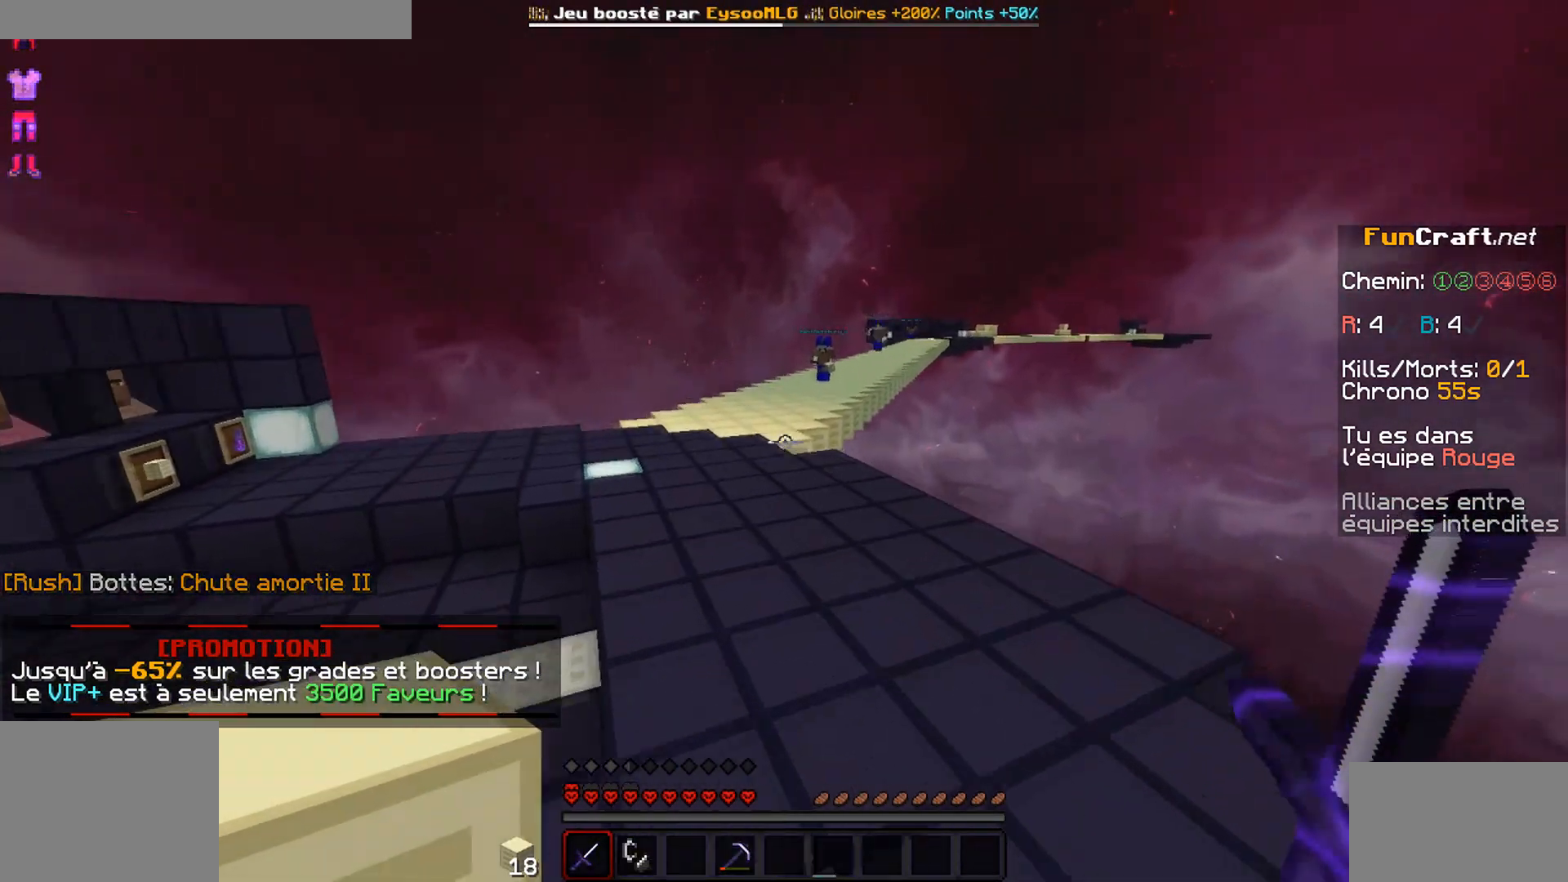
{"keys": ["q", "z"], "mouse": [], "events": [[484, "q", "down"]]}